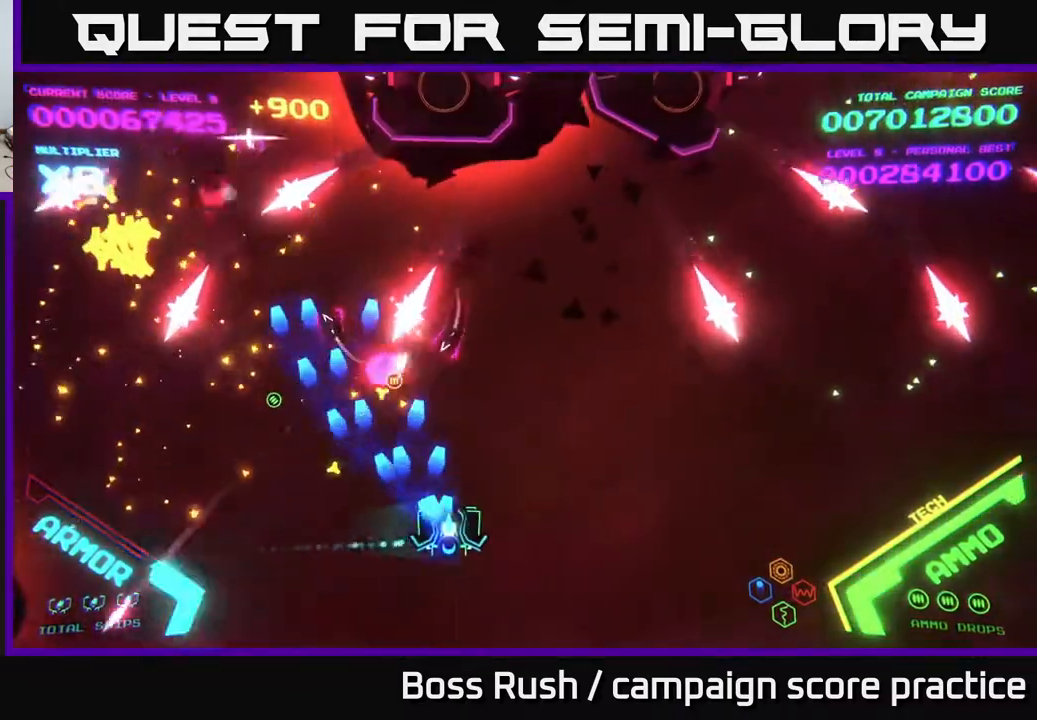
Gameplay with a controller (Xbox layout); each line is a JSON object with the inputs held at the frame after it. "events" lists button and stick changes between this image and that frame as [ms after this image, input, new state], when the widget could be followed in between.
{"buttons": ["A"], "left_stick": "right", "right_stick": "center", "events": [[267, "A", "up"], [350, "A", "down"], [450, "A", "up"], [500, "A", "down"]]}
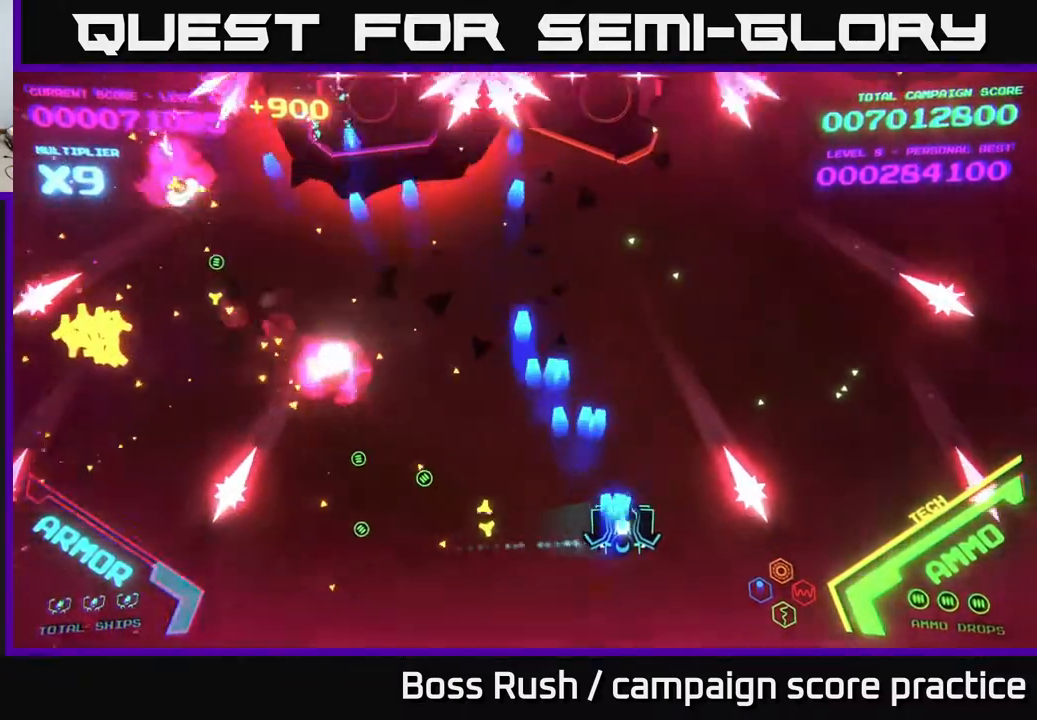
{"buttons": ["A"], "left_stick": "down-left", "right_stick": "center", "events": [[117, "left_stick", "up-right"], [150, "A", "up"], [200, "A", "down"], [333, "A", "up"], [400, "left_stick", "down-right"], [433, "A", "down"], [500, "left_stick", "down-left"]]}
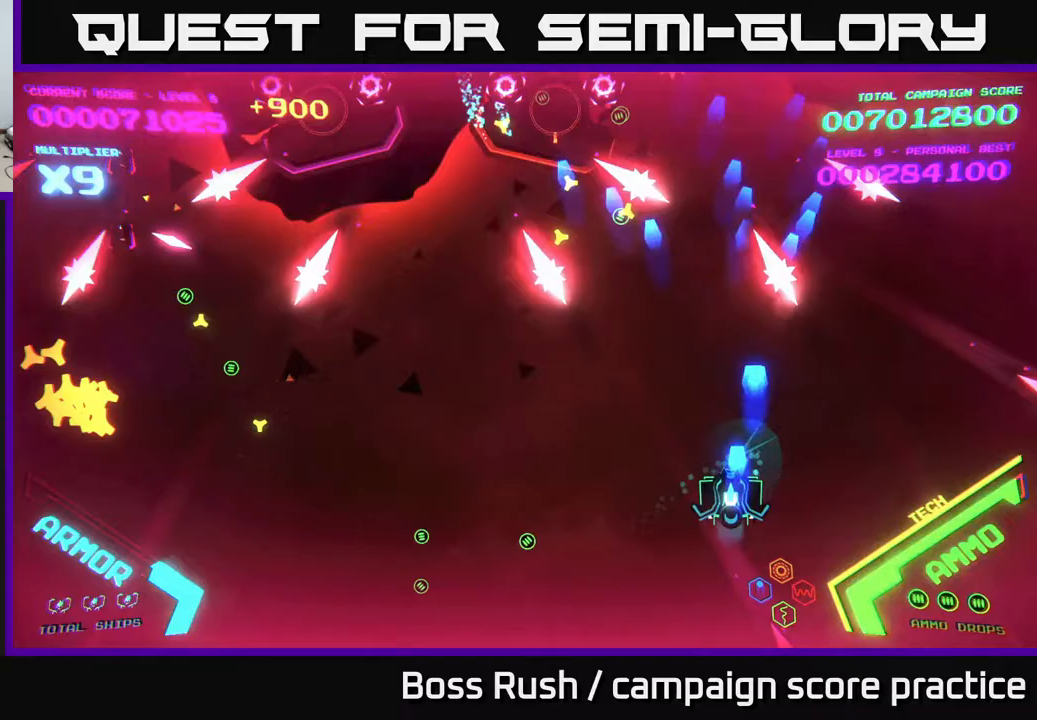
{"buttons": [], "left_stick": "up-left", "right_stick": "center", "events": [[83, "A", "up"], [100, "left_stick", "left"], [417, "left_stick", "up-left"]]}
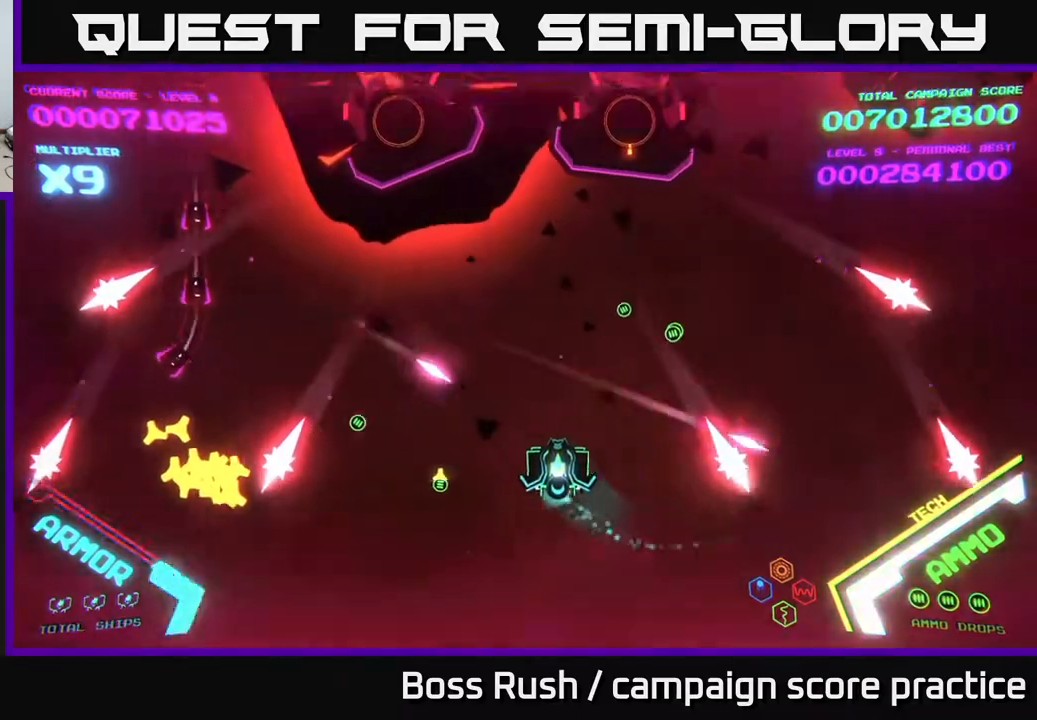
{"buttons": ["X"], "left_stick": "down", "right_stick": "center", "events": [[100, "X", "down"], [183, "X", "up"], [200, "left_stick", "down-left"], [233, "X", "down"], [317, "X", "up"], [400, "X", "down"], [417, "X", "up"], [450, "left_stick", "down"], [483, "X", "down"]]}
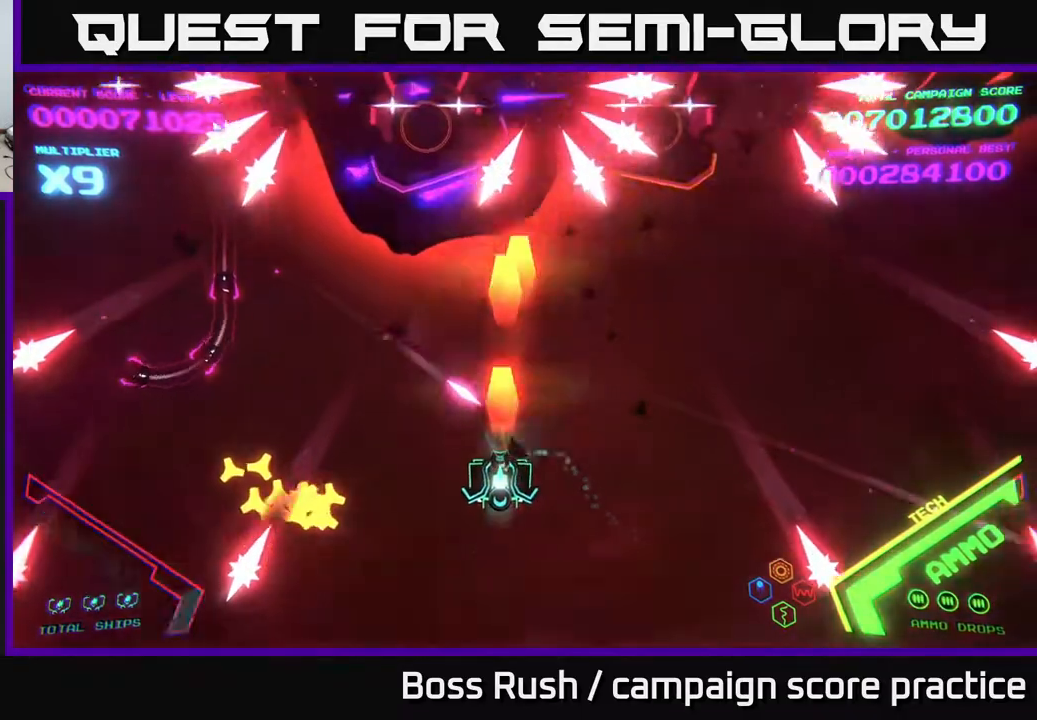
{"buttons": [], "left_stick": "left", "right_stick": "center", "events": [[67, "X", "up"], [117, "left_stick", "down-left"], [133, "X", "down"], [233, "X", "up"], [300, "X", "down"], [300, "left_stick", "left"], [367, "X", "up"]]}
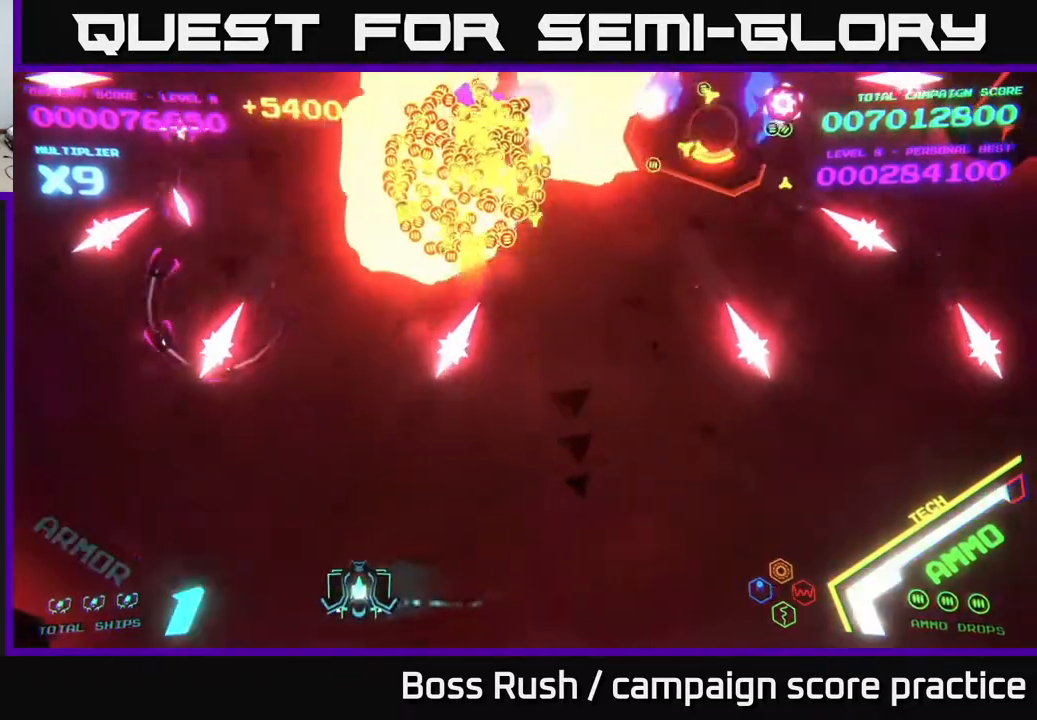
{"buttons": ["A"], "left_stick": "down-left", "right_stick": "center", "events": [[150, "left_stick", "up-left"], [400, "A", "down"], [433, "left_stick", "down-left"]]}
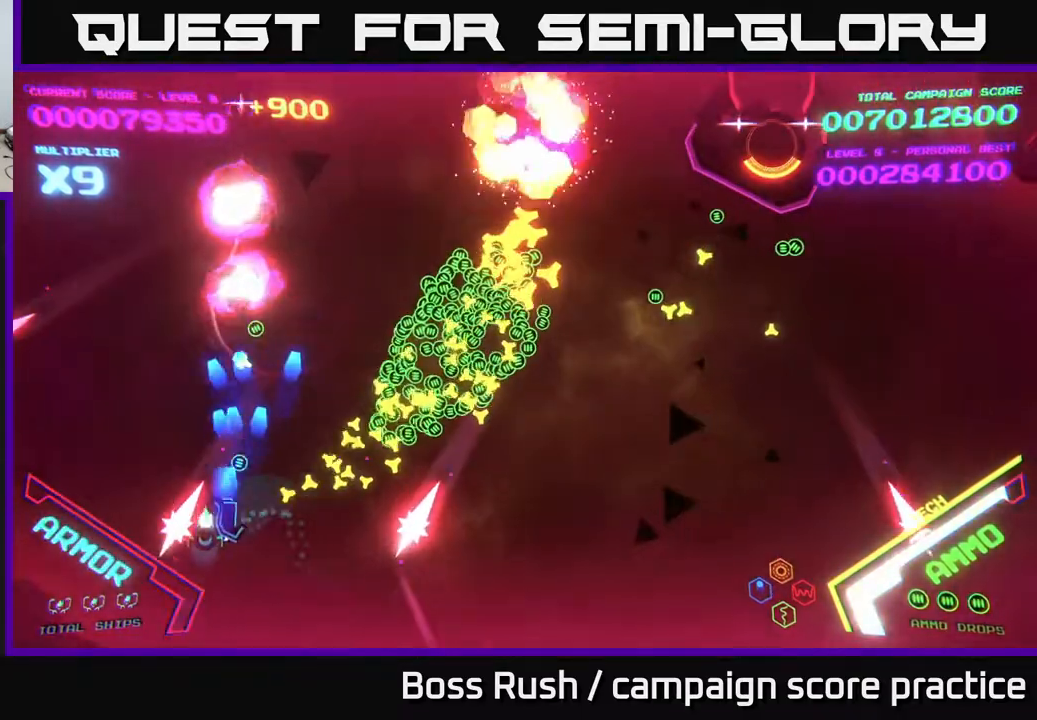
{"buttons": ["B"], "left_stick": "up", "right_stick": "center", "events": [[50, "left_stick", "up-left"], [367, "left_stick", "up"], [383, "A", "up"], [500, "B", "down"]]}
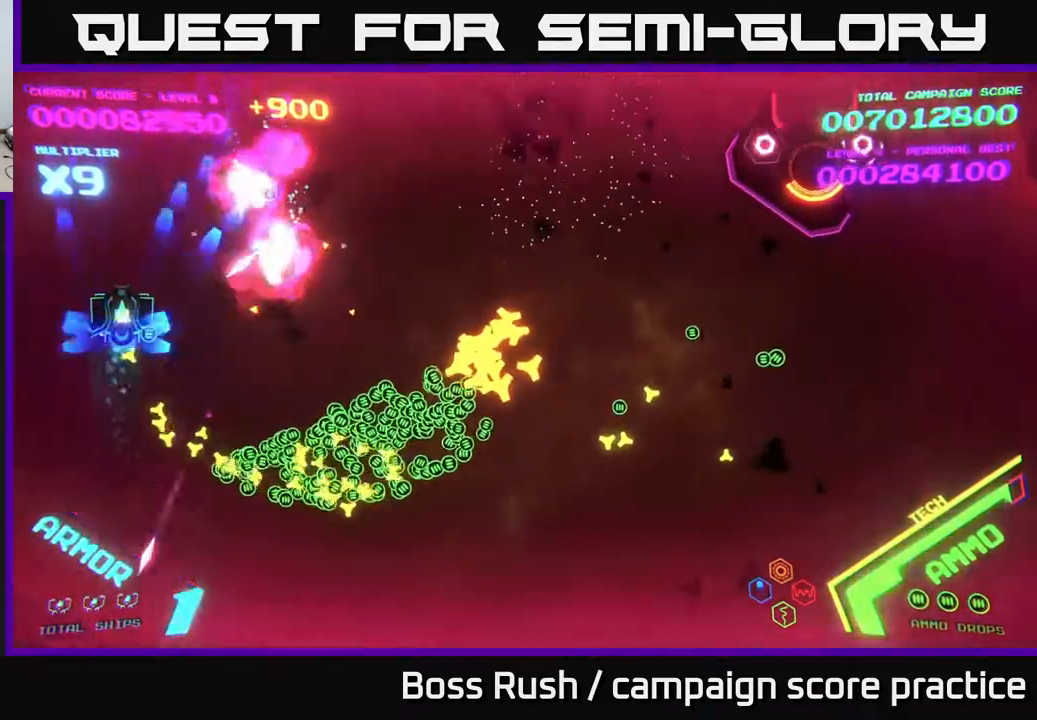
{"buttons": ["B"], "left_stick": "up-right", "right_stick": "center", "events": [[50, "left_stick", "up-right"]]}
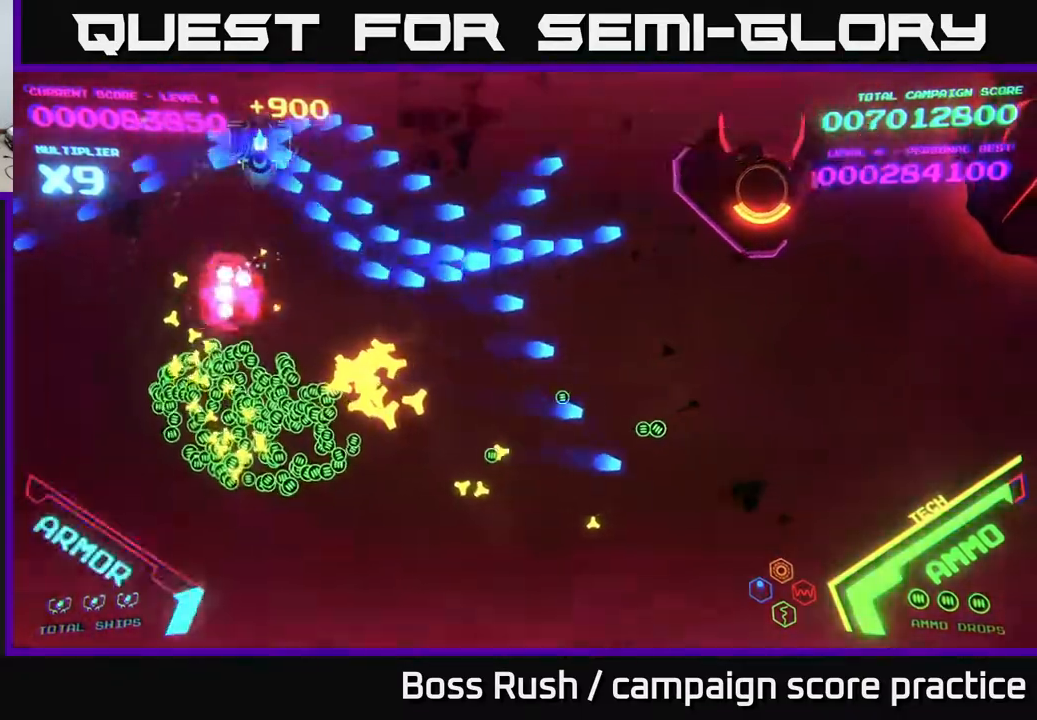
{"buttons": ["B"], "left_stick": "down", "right_stick": "center", "events": [[50, "left_stick", "right"], [133, "B", "up"], [200, "B", "down"], [250, "left_stick", "down"], [383, "B", "up"], [417, "B", "down"]]}
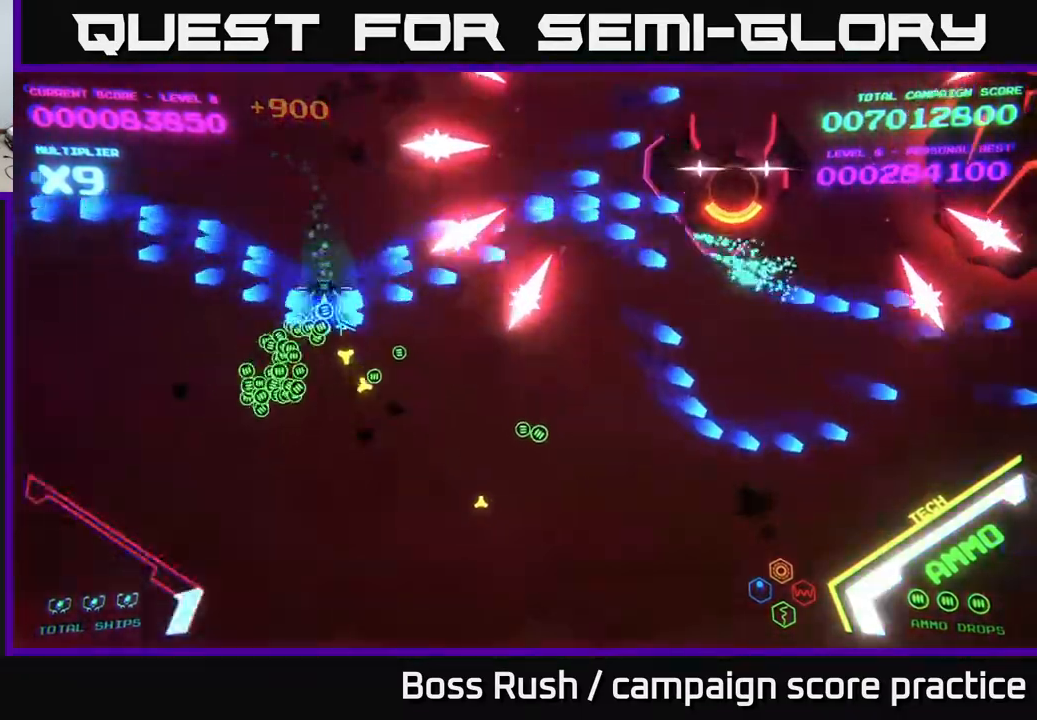
{"buttons": [], "left_stick": "right", "right_stick": "center", "events": [[83, "B", "up"], [200, "left_stick", "up-right"], [233, "B", "down"], [367, "left_stick", "right"], [383, "B", "up"]]}
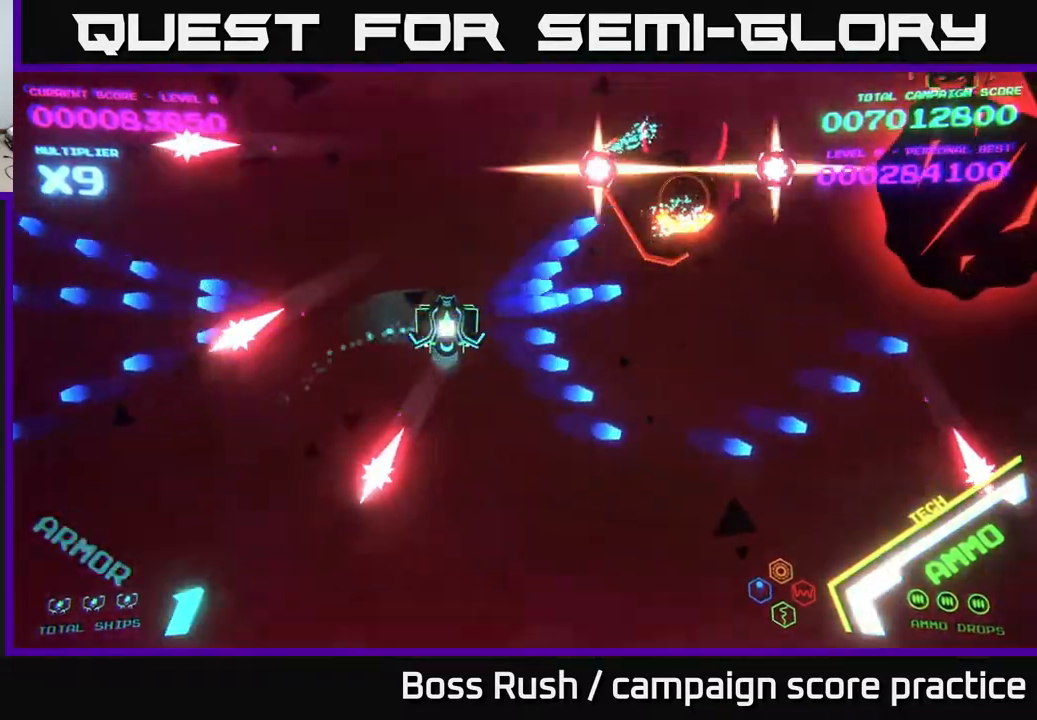
{"buttons": ["B"], "left_stick": "up-right", "right_stick": "center", "events": [[50, "B", "down"], [67, "B", "up"], [283, "left_stick", "up-right"], [300, "B", "down"]]}
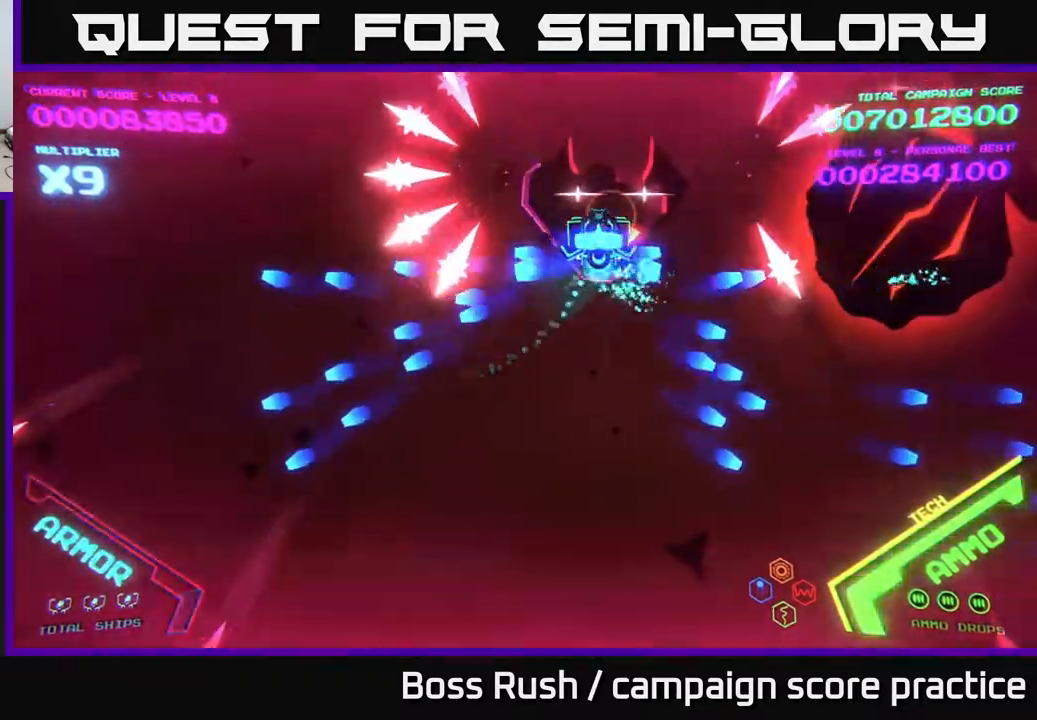
{"buttons": ["B"], "left_stick": "down", "right_stick": "center", "events": [[233, "left_stick", "center"], [333, "left_stick", "down"]]}
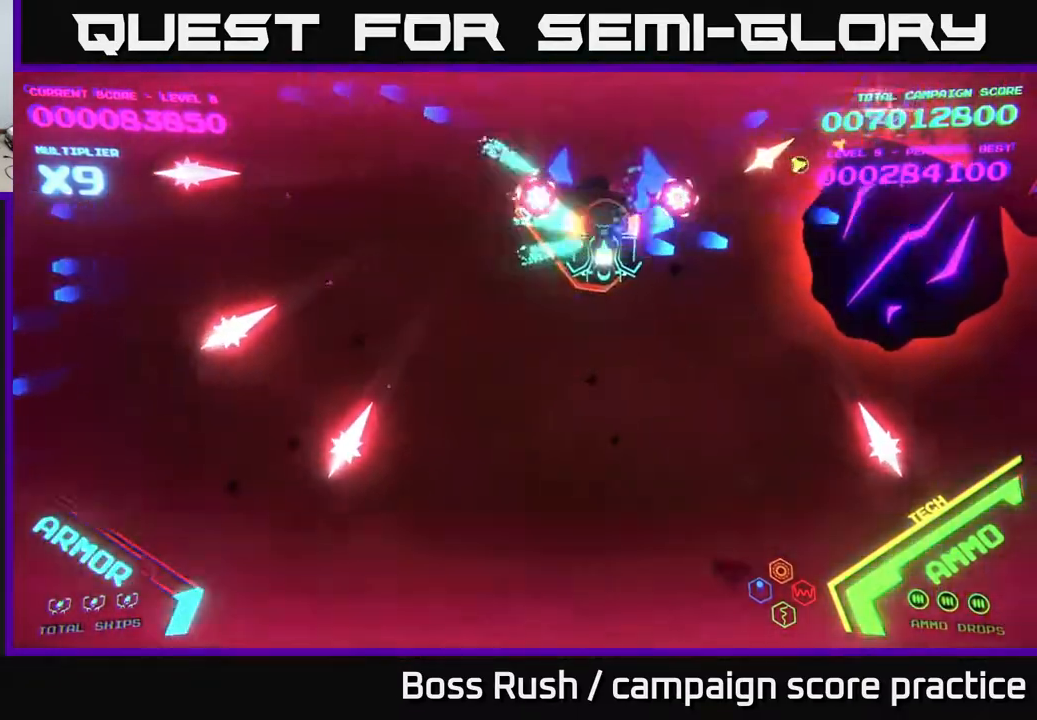
{"buttons": ["B"], "left_stick": "down-right", "right_stick": "center", "events": [[300, "B", "up"], [350, "B", "down"], [350, "left_stick", "down-right"]]}
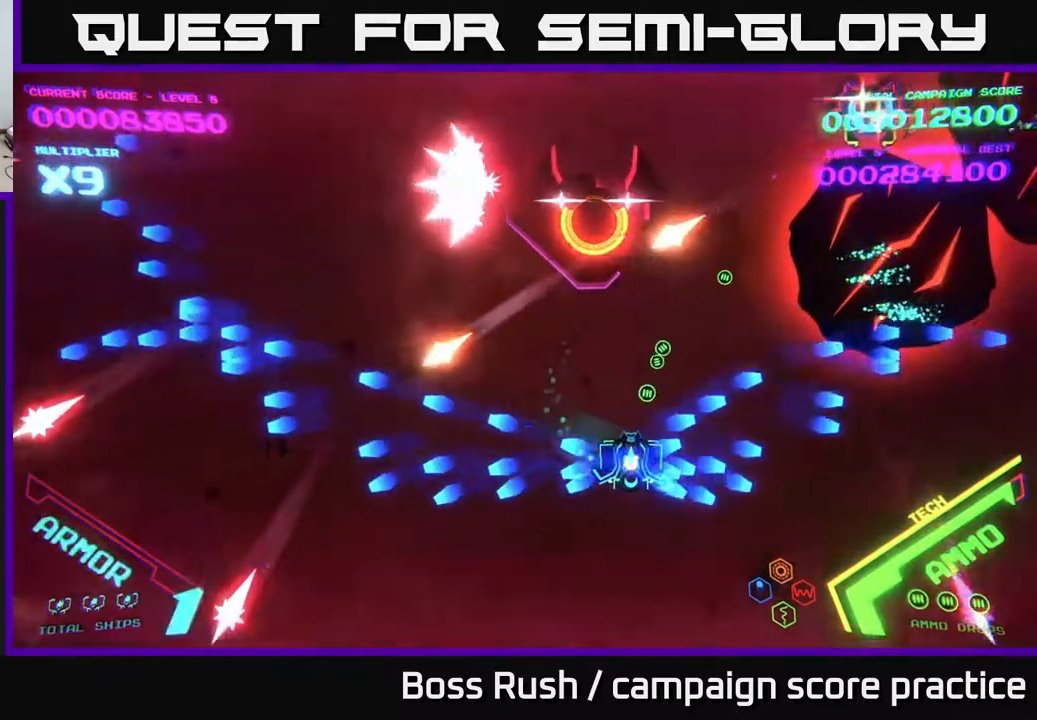
{"buttons": [], "left_stick": "right", "right_stick": "center", "events": [[17, "B", "up"], [83, "B", "down"], [167, "B", "up"], [183, "left_stick", "right"], [433, "X", "down"], [483, "X", "up"]]}
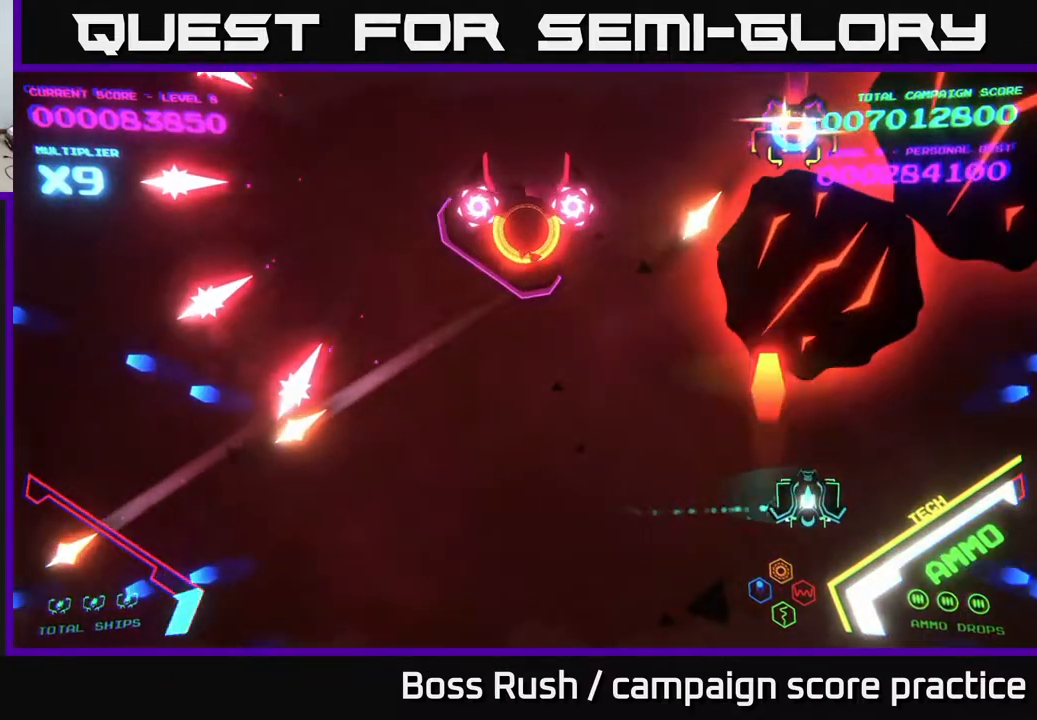
{"buttons": [], "left_stick": "left", "right_stick": "center", "events": [[50, "X", "down"], [100, "X", "up"], [100, "left_stick", "down-left"], [133, "X", "down"], [200, "X", "up"], [250, "X", "down"], [250, "left_stick", "center"], [317, "X", "up"], [333, "left_stick", "left"], [383, "X", "down"], [433, "X", "up"]]}
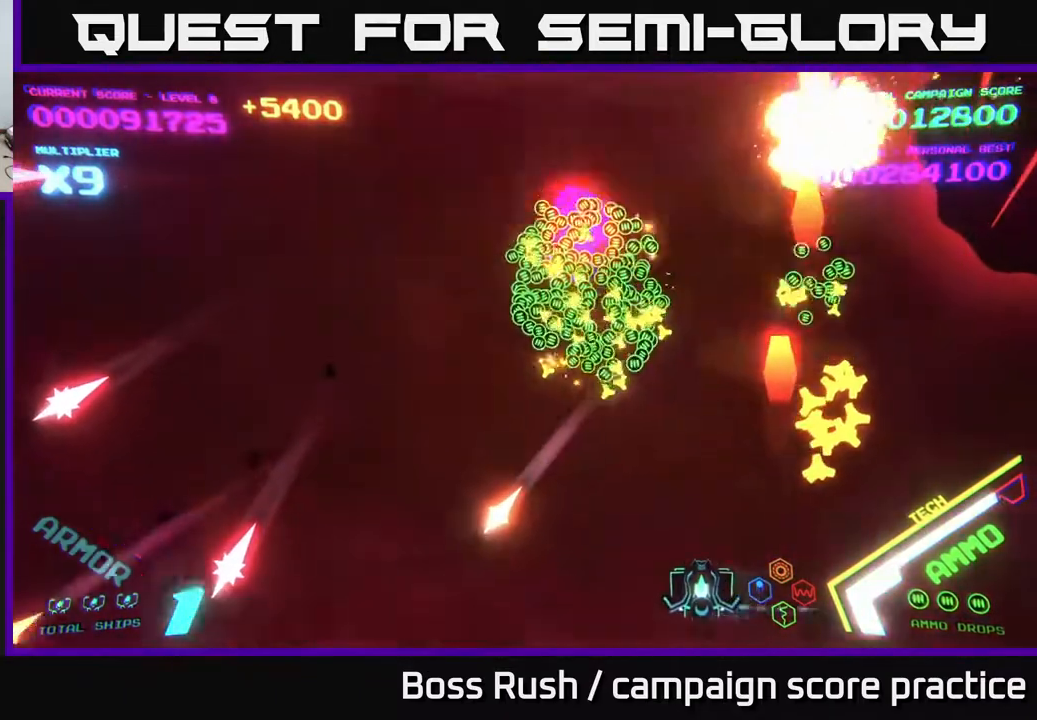
{"buttons": [], "left_stick": "up", "right_stick": "center", "events": [[183, "left_stick", "down-left"], [350, "left_stick", "up-left"], [467, "left_stick", "up"]]}
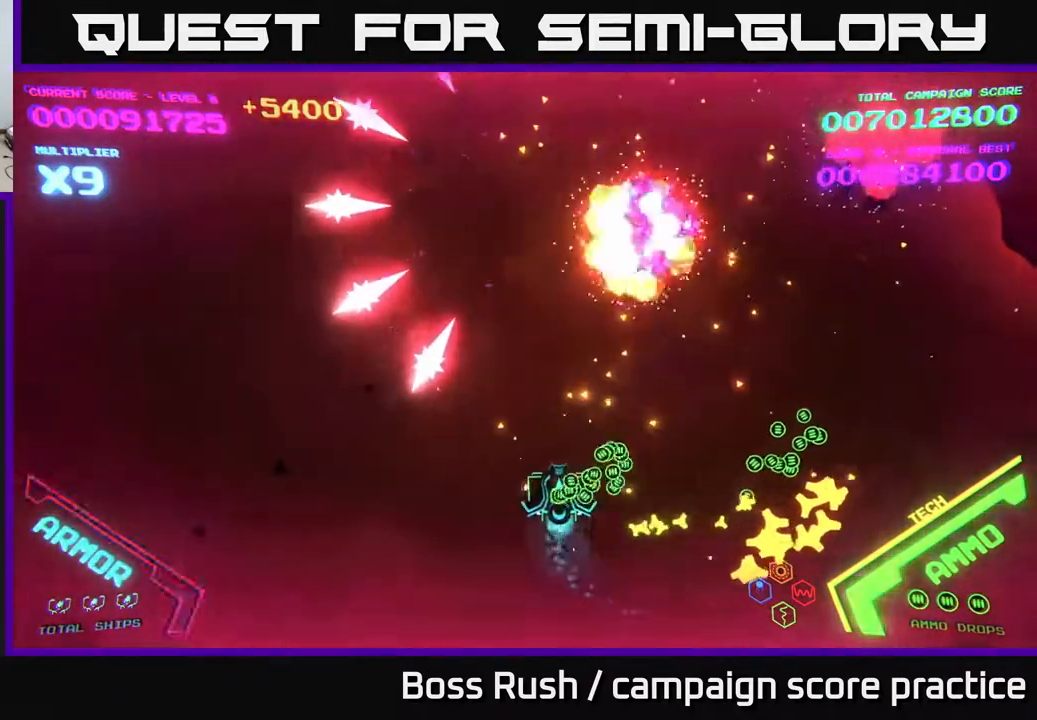
{"buttons": [], "left_stick": "right", "right_stick": "center", "events": [[67, "left_stick", "up-right"], [167, "left_stick", "right"]]}
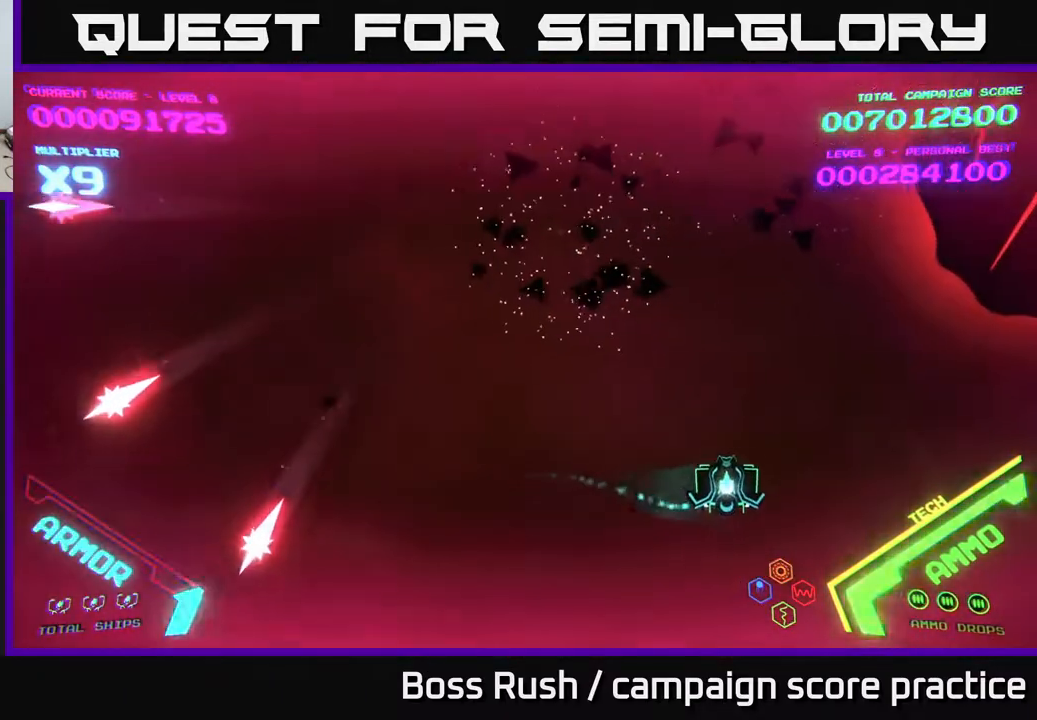
{"buttons": [], "left_stick": "right", "right_stick": "center", "events": []}
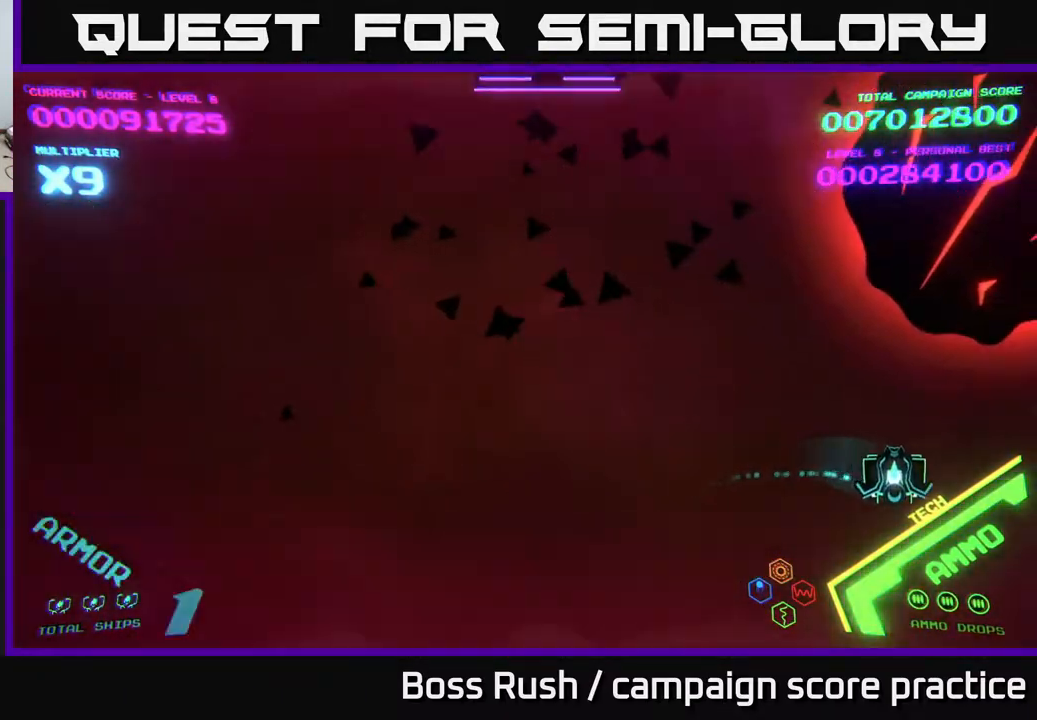
{"buttons": [], "left_stick": "down-left", "right_stick": "center", "events": [[100, "X", "down"], [133, "X", "up"], [183, "X", "down"], [233, "X", "up"], [233, "left_stick", "center"], [283, "X", "down"], [317, "left_stick", "down"], [367, "X", "up"], [367, "left_stick", "down-left"], [383, "X", "down"], [467, "X", "up"]]}
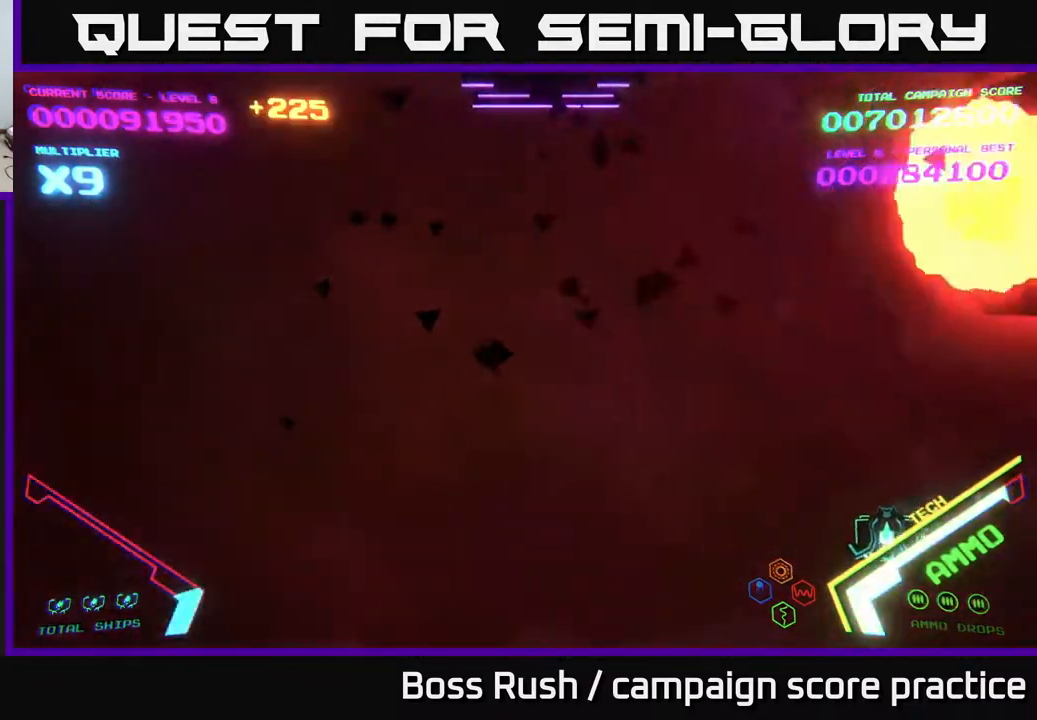
{"buttons": [], "left_stick": "up-left", "right_stick": "center", "events": [[50, "left_stick", "left"], [450, "left_stick", "up-left"]]}
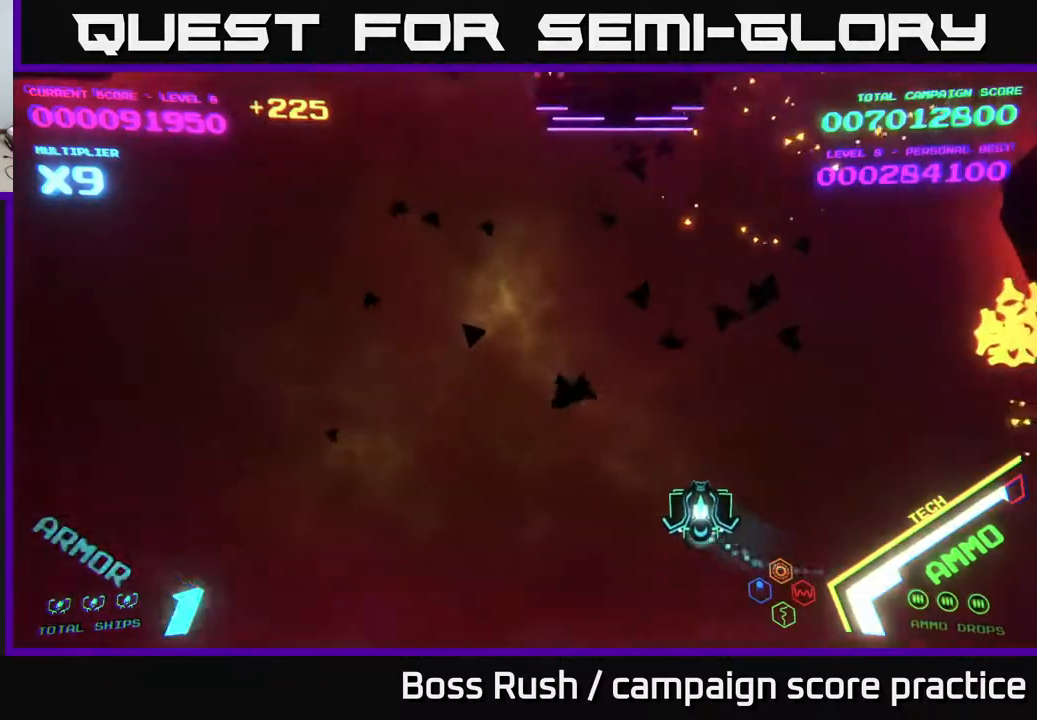
{"buttons": [], "left_stick": "right", "right_stick": "center", "events": [[250, "left_stick", "left"], [483, "left_stick", "right"]]}
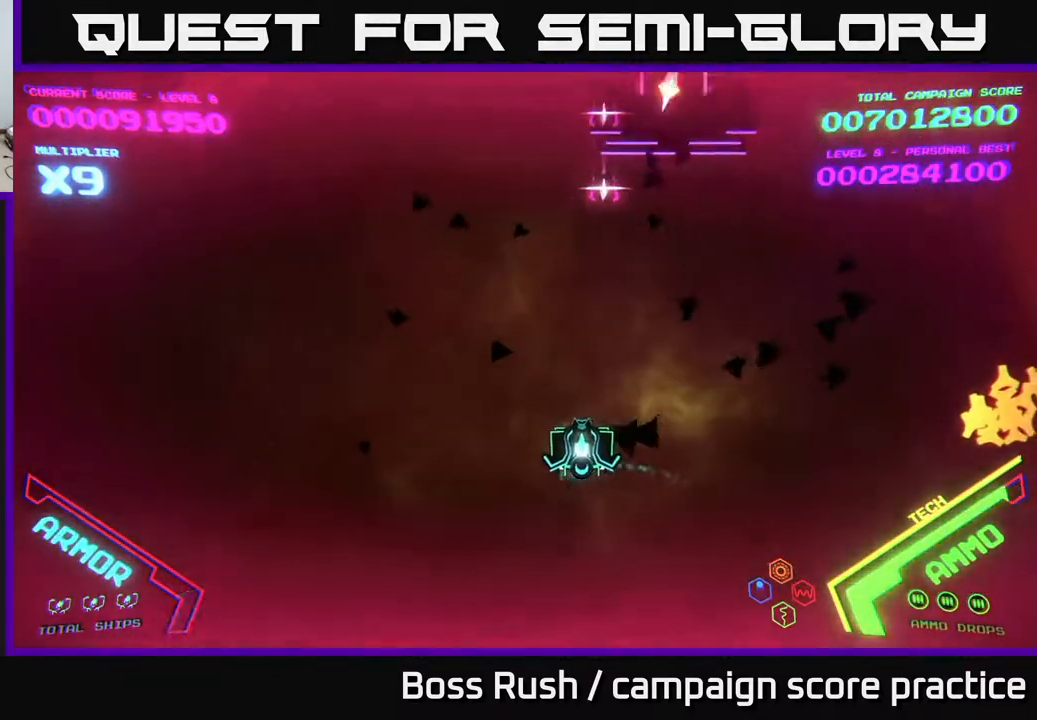
{"buttons": [], "left_stick": "left", "right_stick": "center", "events": [[150, "left_stick", "down-left"], [333, "left_stick", "left"]]}
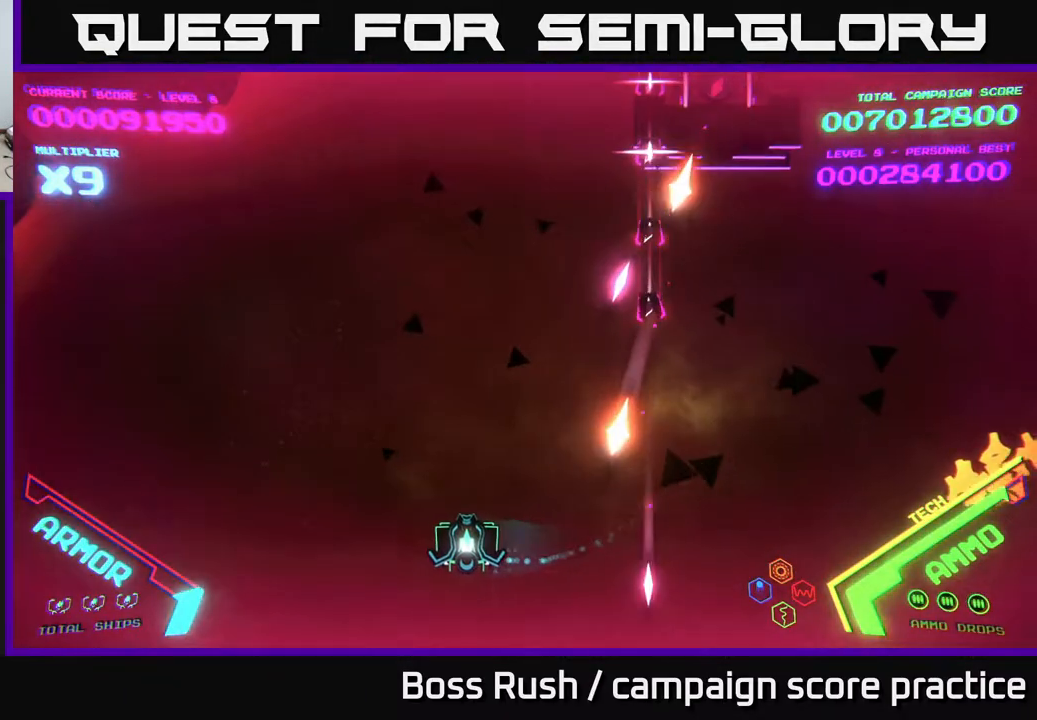
{"buttons": [], "left_stick": "left", "right_stick": "center", "events": [[367, "left_stick", "up-left"], [500, "left_stick", "left"]]}
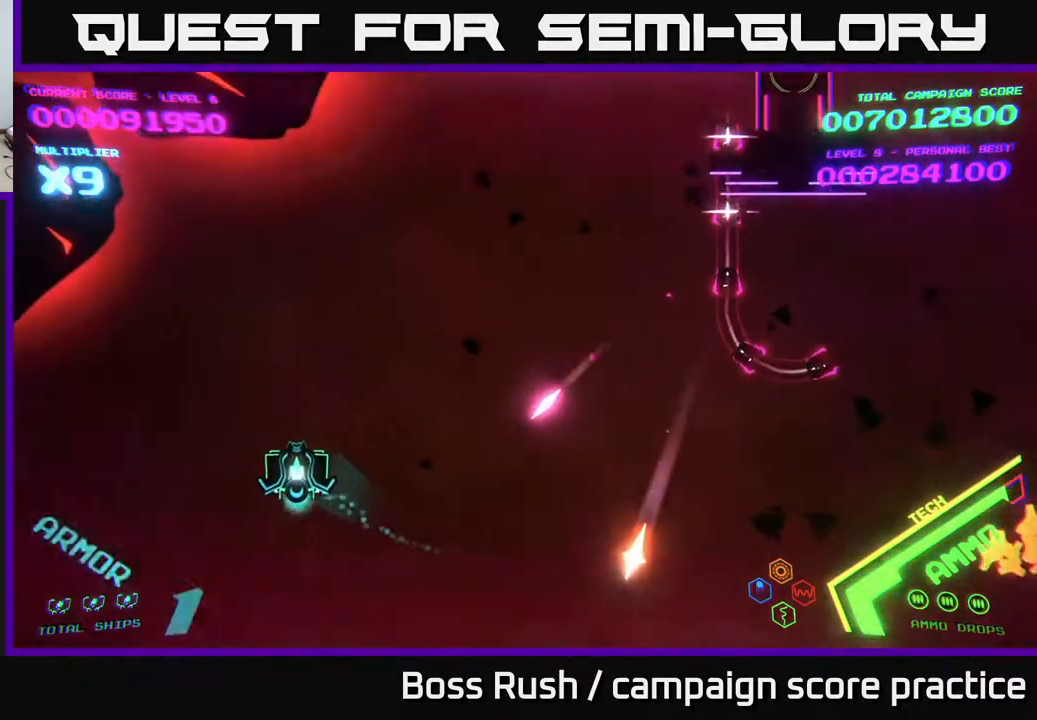
{"buttons": ["X"], "left_stick": "up-left", "right_stick": "center", "events": [[117, "X", "down"], [150, "X", "up"], [200, "left_stick", "up"], [267, "left_stick", "center"], [300, "X", "down"], [367, "X", "up"], [400, "X", "down"], [450, "X", "up"], [467, "left_stick", "up-left"], [500, "X", "down"]]}
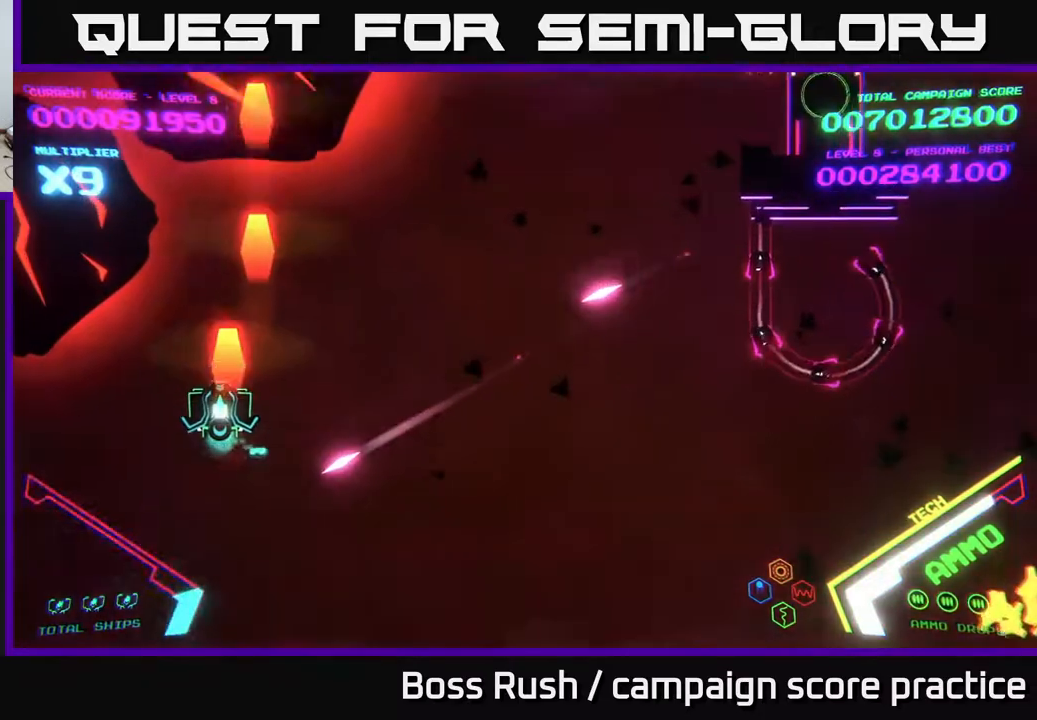
{"buttons": [], "left_stick": "down-right", "right_stick": "center", "events": [[67, "X", "up"], [117, "X", "down"], [167, "left_stick", "down"], [200, "X", "up"], [433, "left_stick", "down-right"]]}
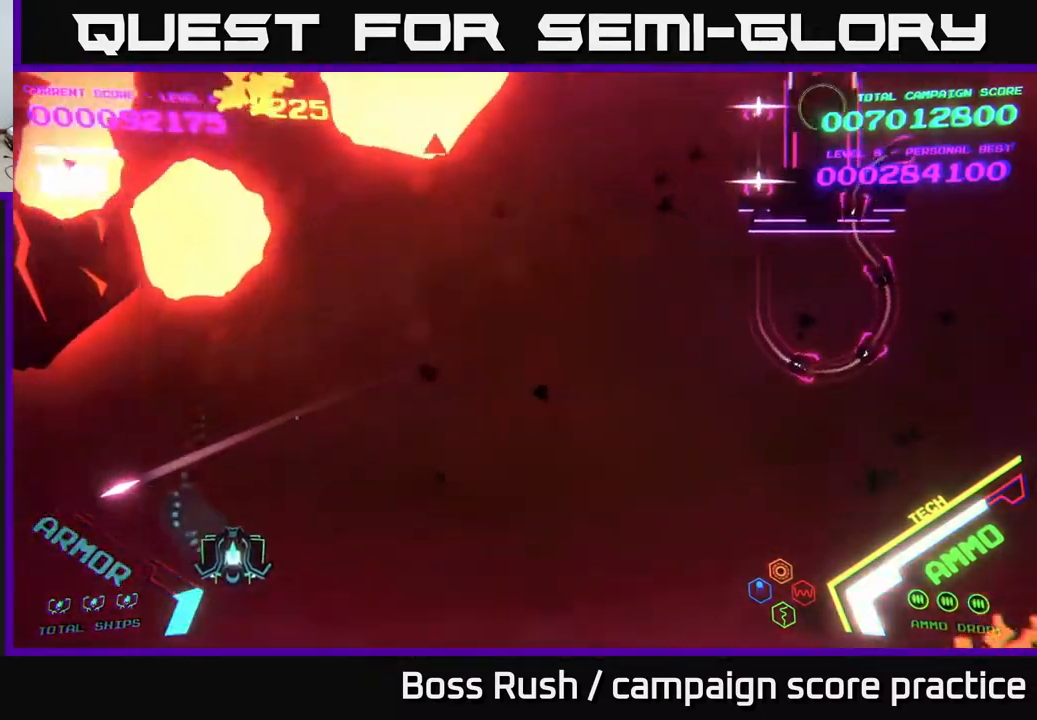
{"buttons": [], "left_stick": "right", "right_stick": "center", "events": [[100, "left_stick", "right"]]}